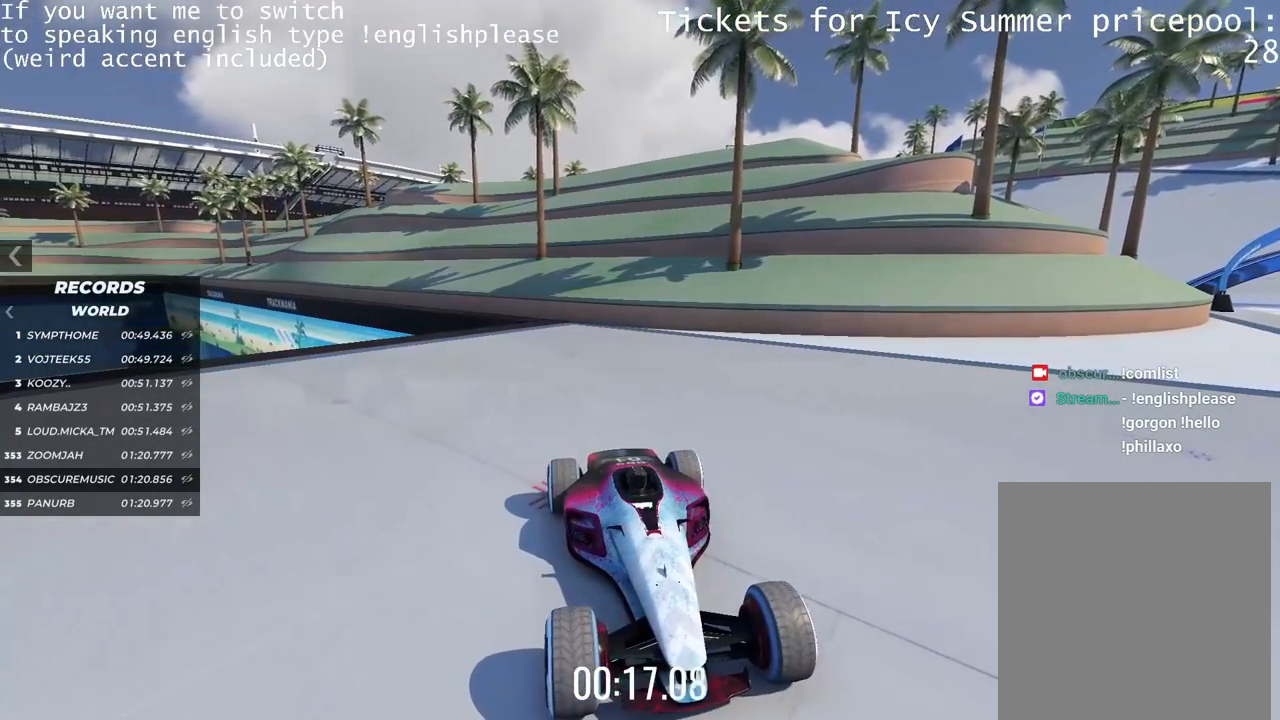
Gameplay with keyboard; each line is a JSON object with the keys held at the frame after it. "events" lists presses ("down") and releases ("up") of "down", "left", "right" and "up" between this image and that frame as [ms after this image, input, new state], when the widget could be followed in between. No other keys are recorded. Mouse input is not recorded.
{"keys": [], "events": [[300, "up", "down"], [434, "up", "up"]]}
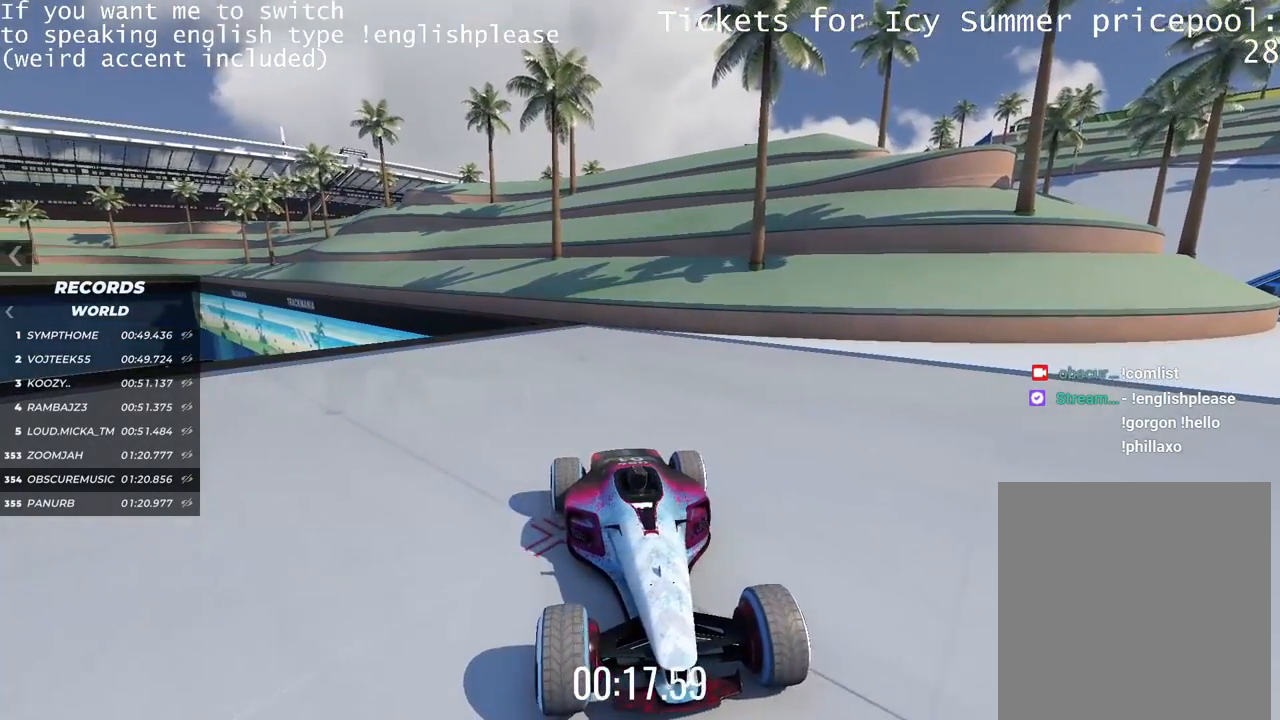
{"keys": []}
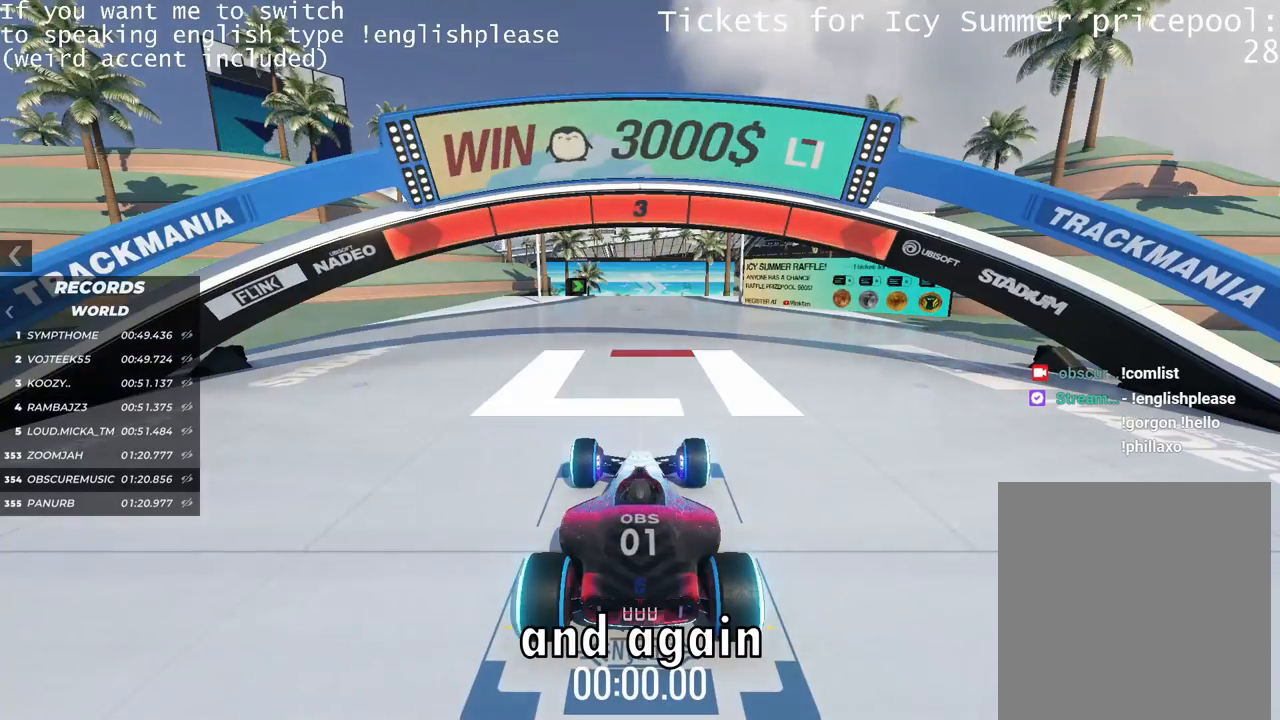
{"keys": [], "events": []}
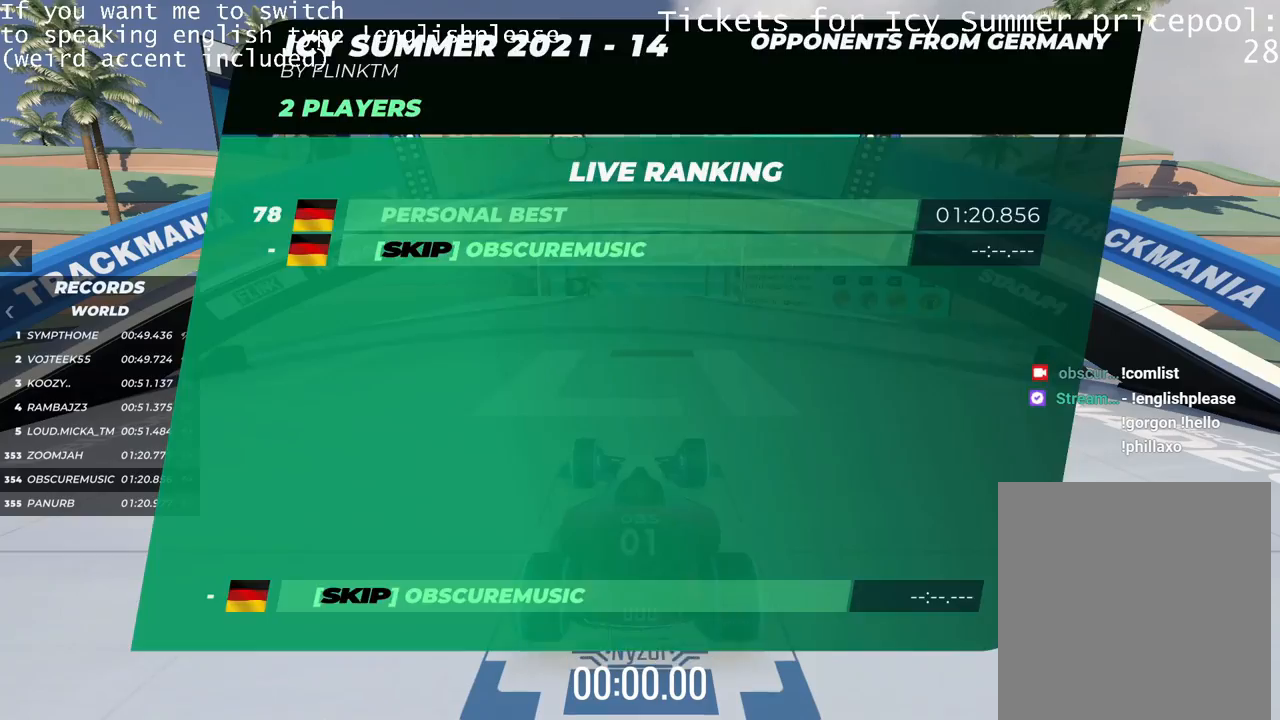
{"keys": [], "events": []}
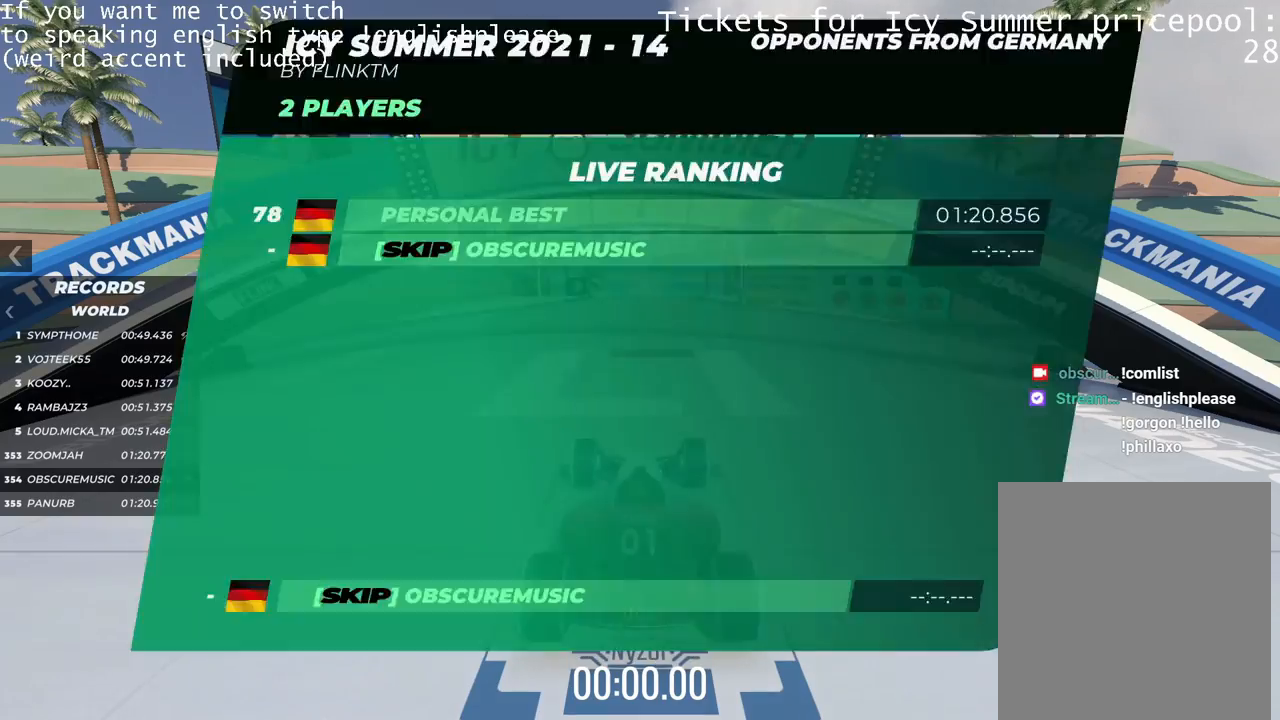
{"keys": []}
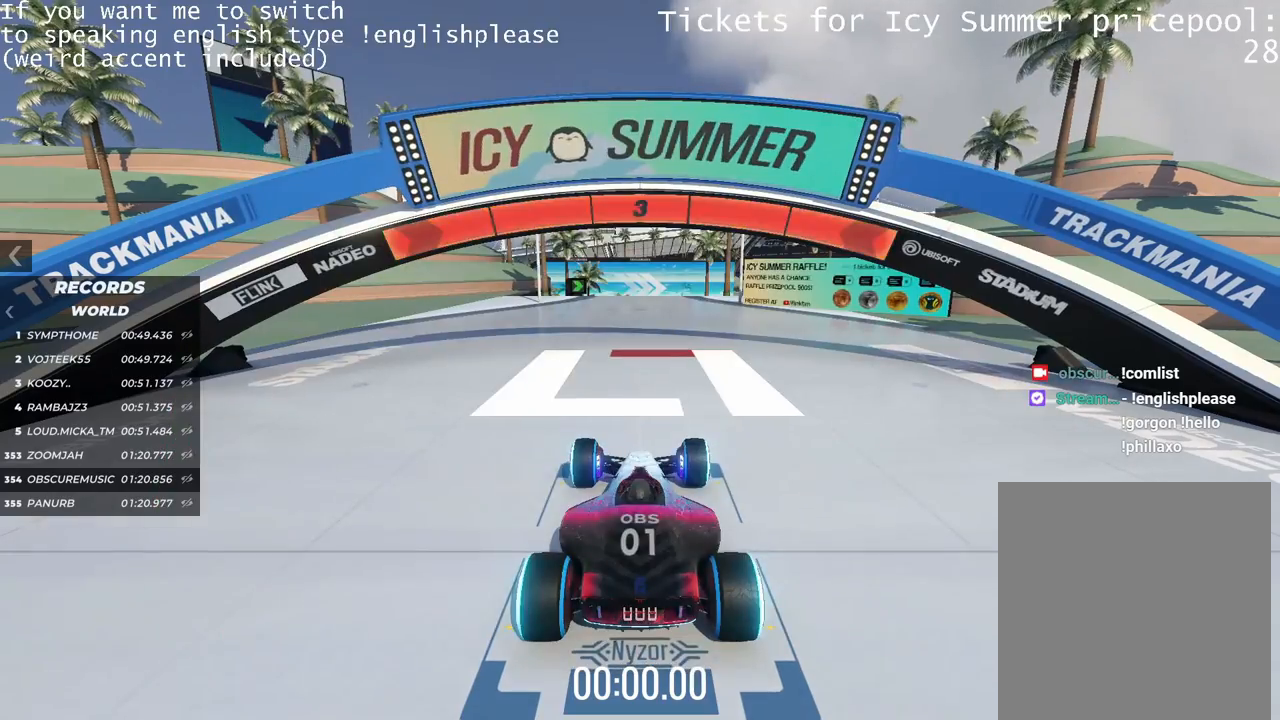
{"keys": [], "events": []}
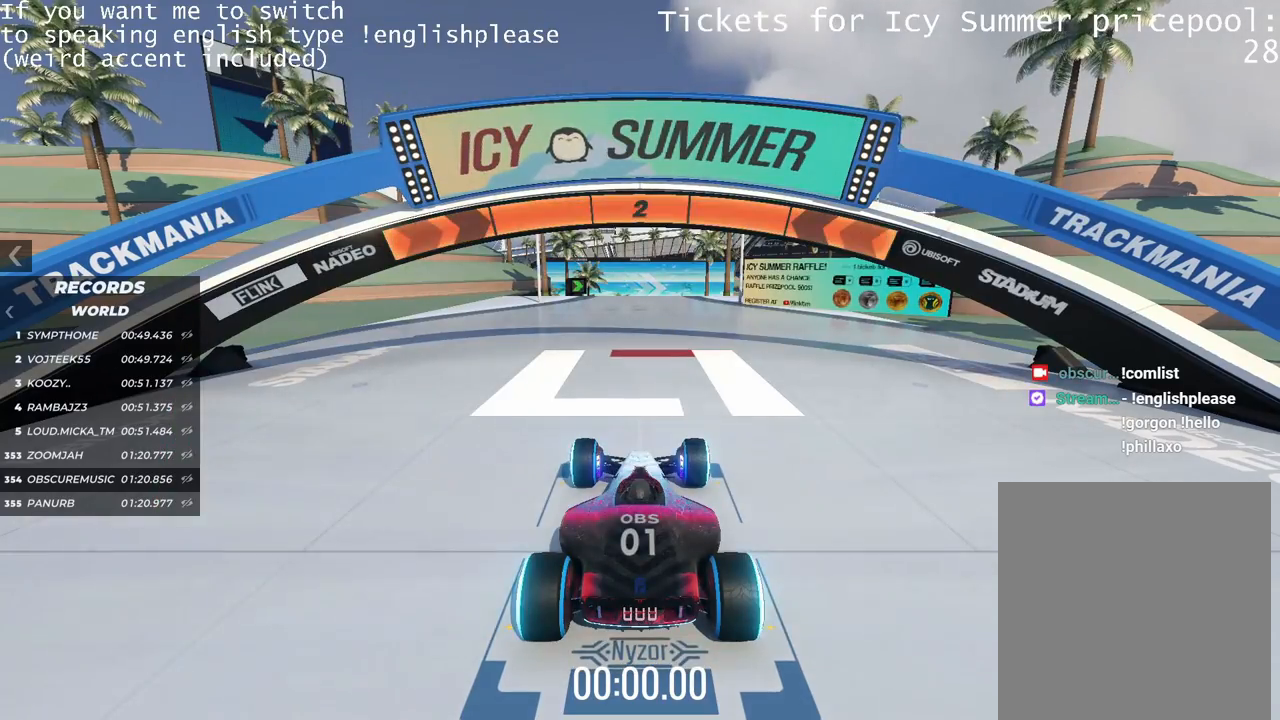
{"keys": [], "events": []}
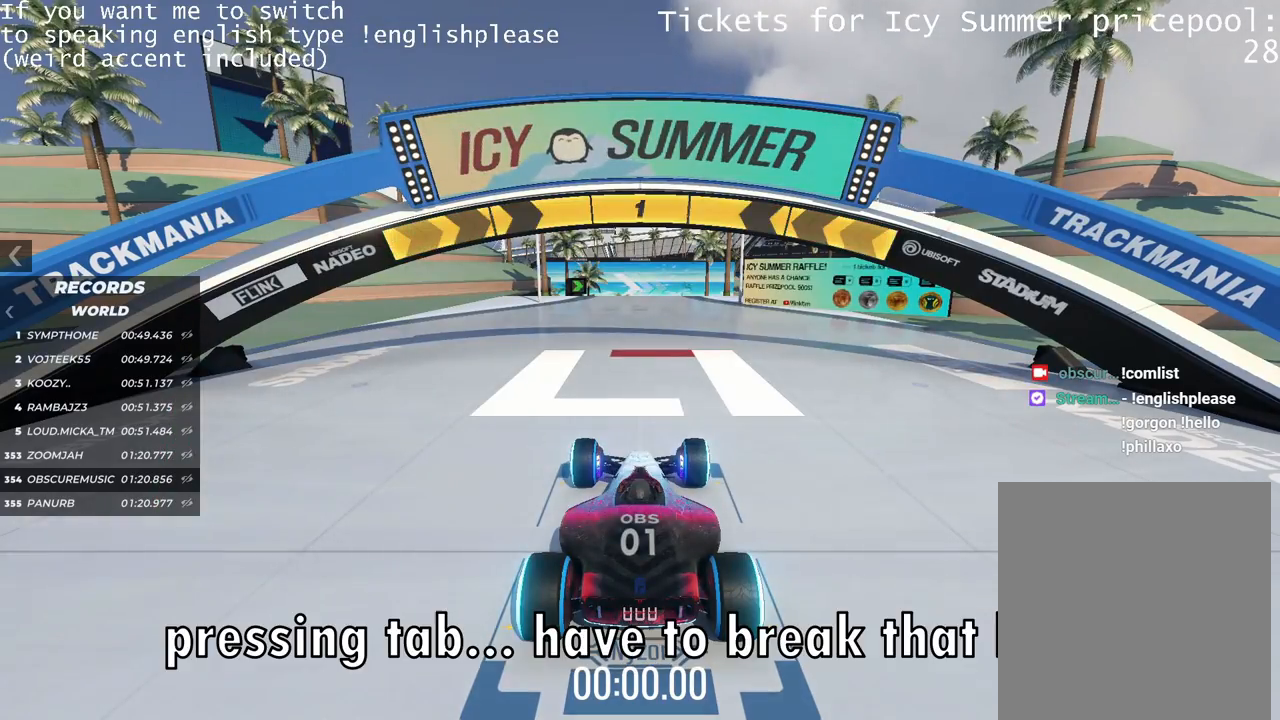
{"keys": ["up"], "events": [[301, "up", "down"]]}
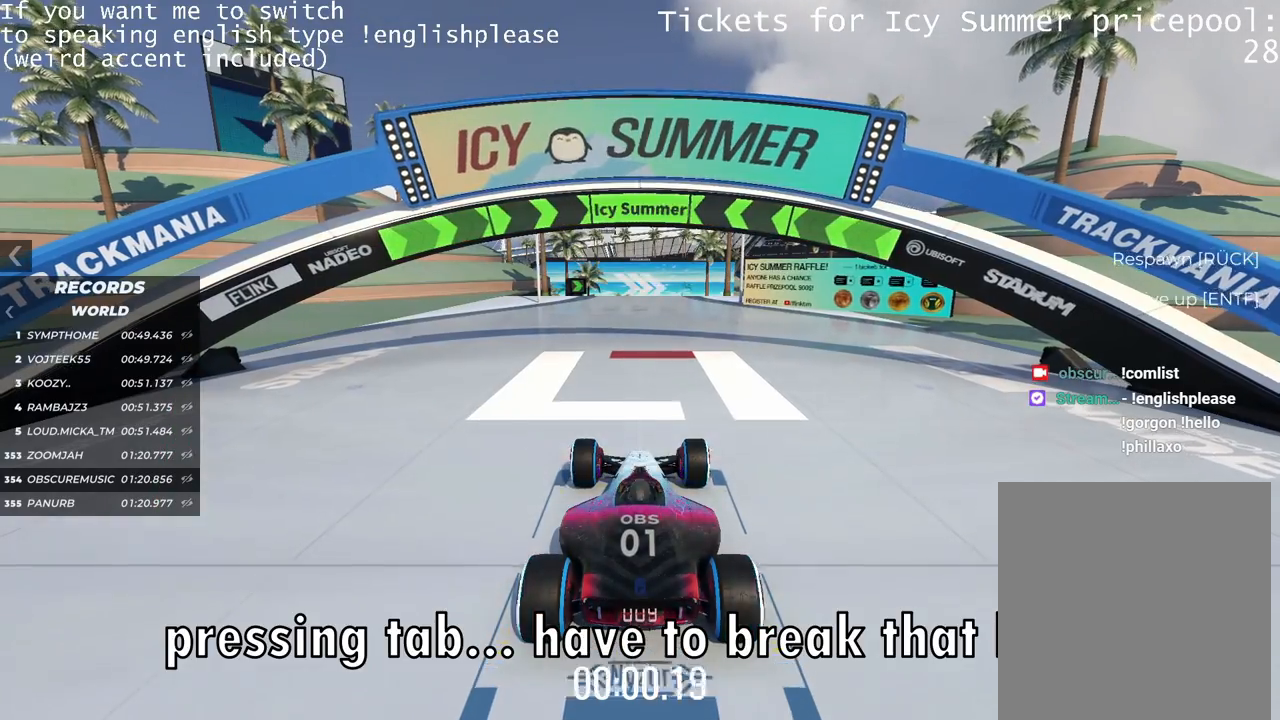
{"keys": ["up"], "events": []}
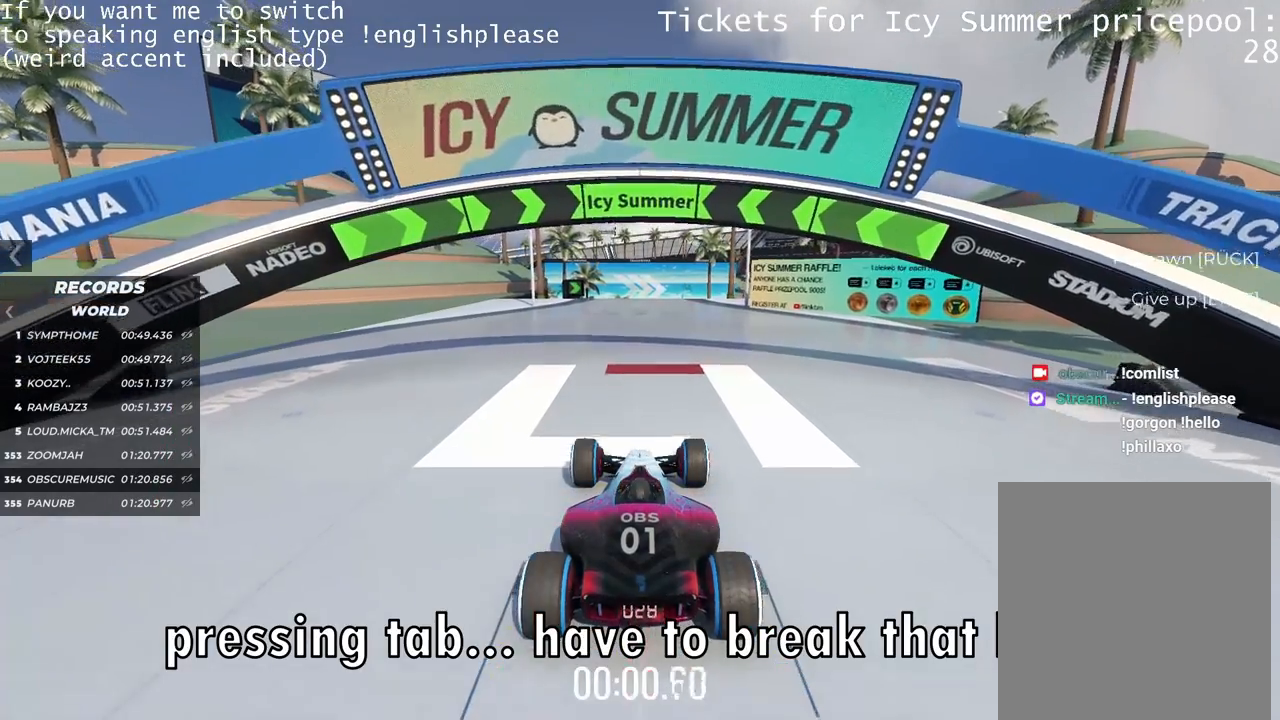
{"keys": ["up"], "events": []}
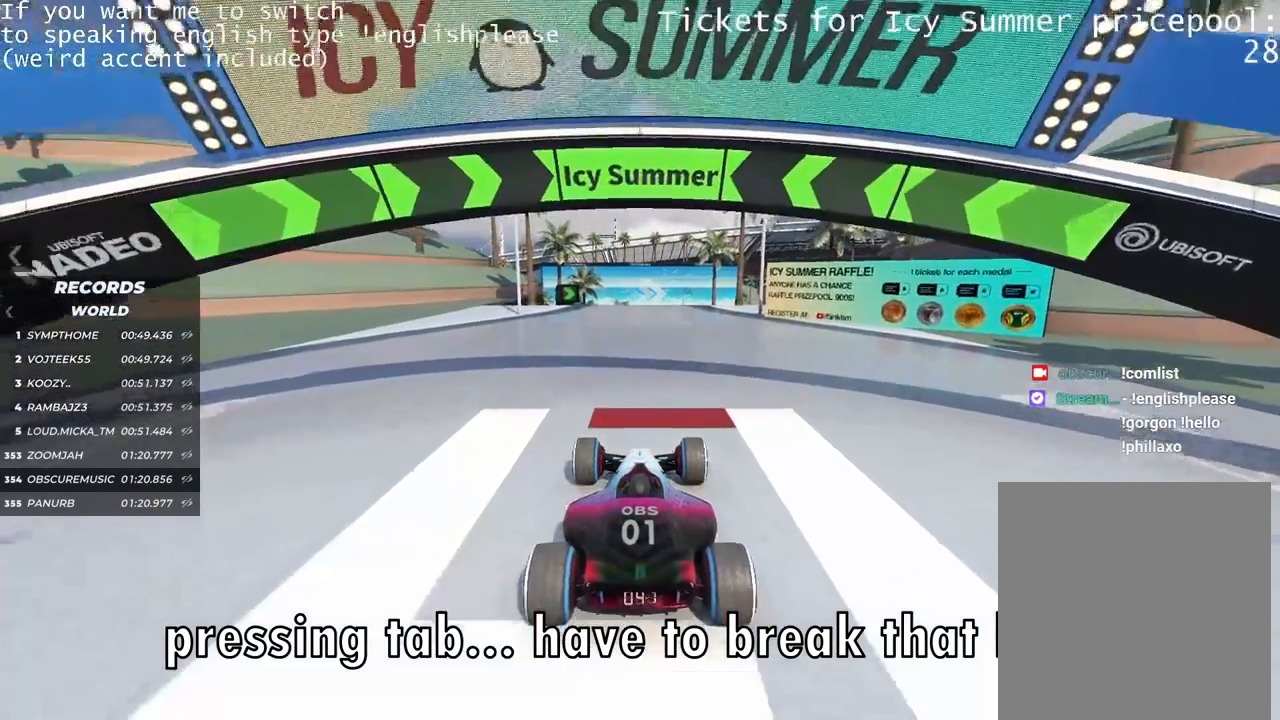
{"keys": ["up"], "events": []}
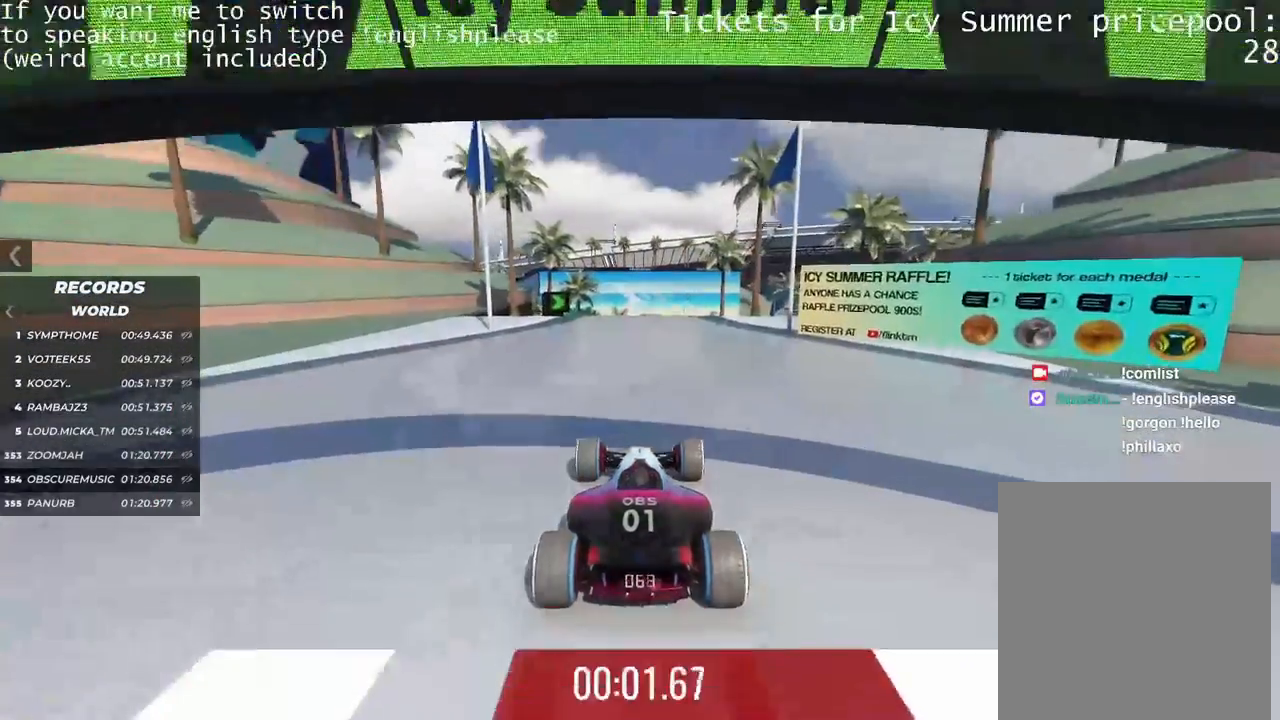
{"keys": ["up"], "events": []}
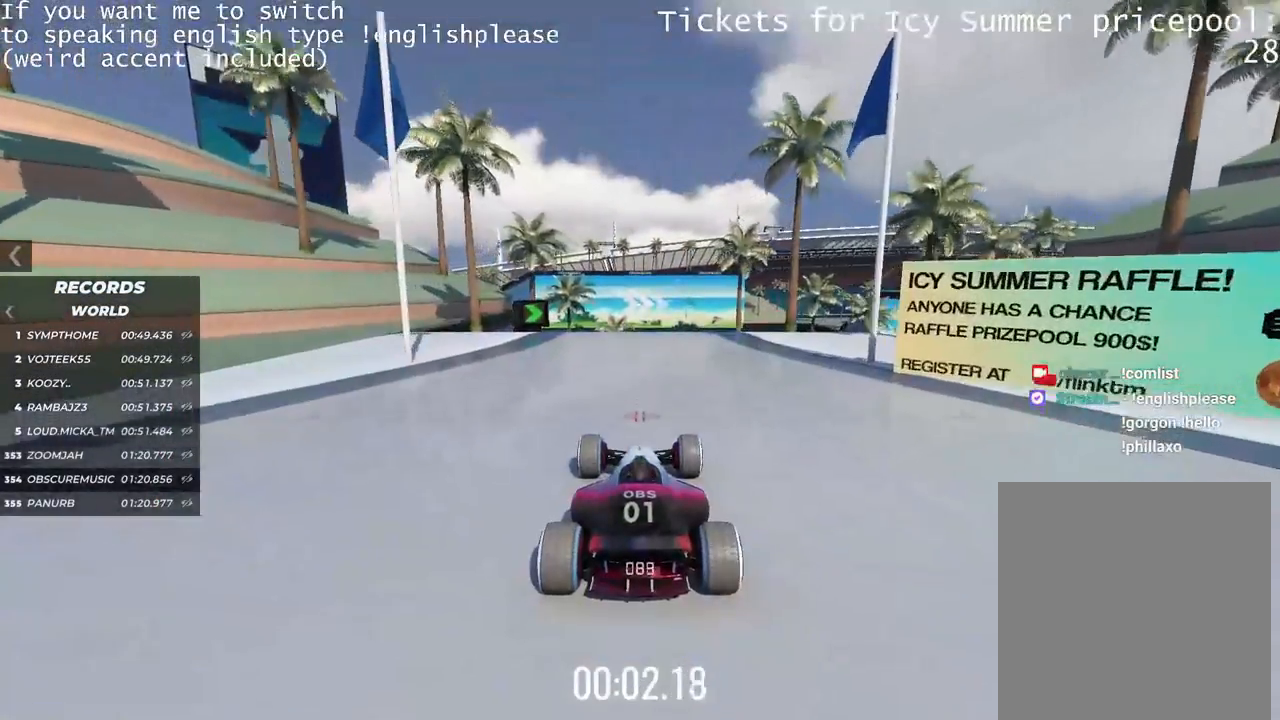
{"keys": ["up"], "events": []}
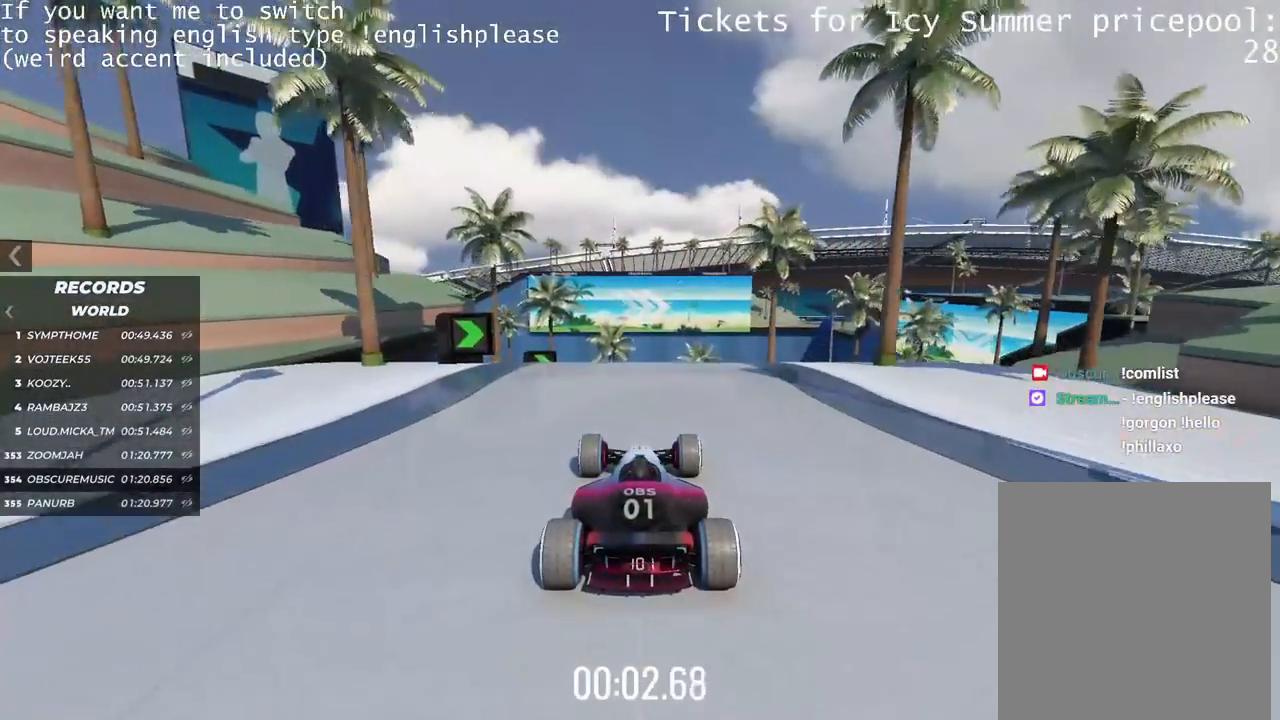
{"keys": ["right"], "events": [[183, "right", "down"], [283, "up", "up"]]}
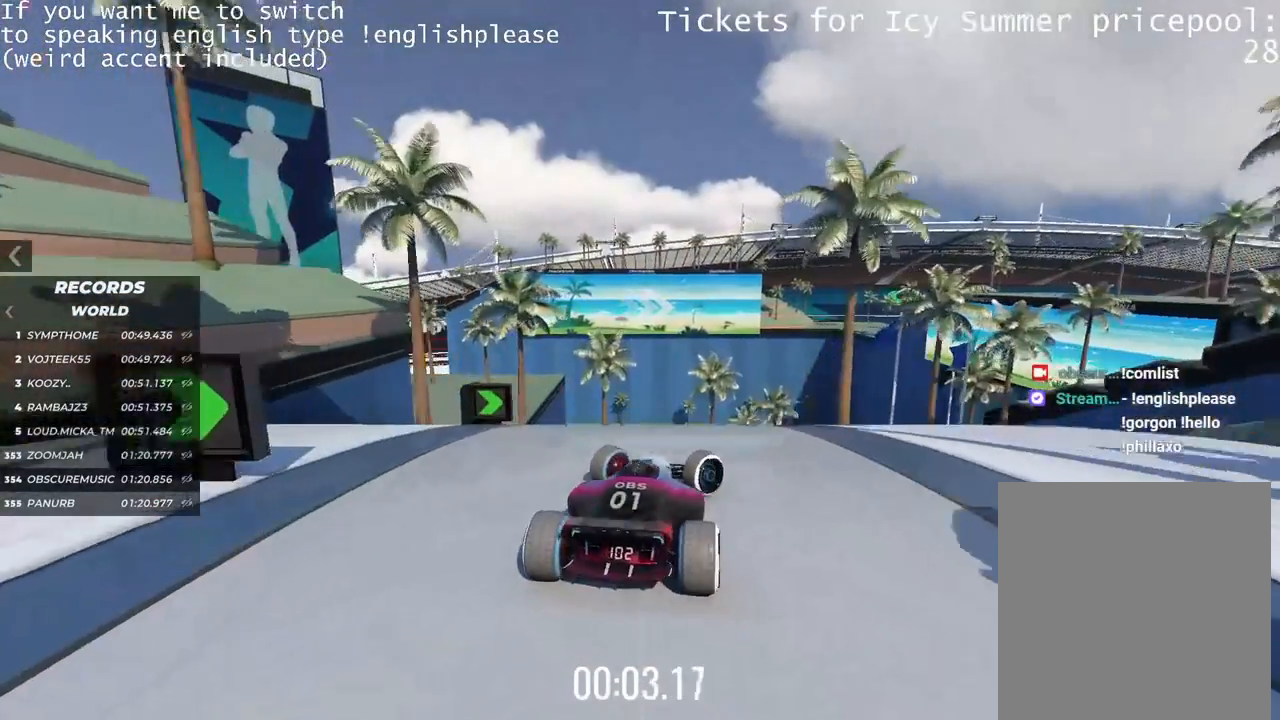
{"keys": ["right", "up"], "events": [[501, "up", "down"]]}
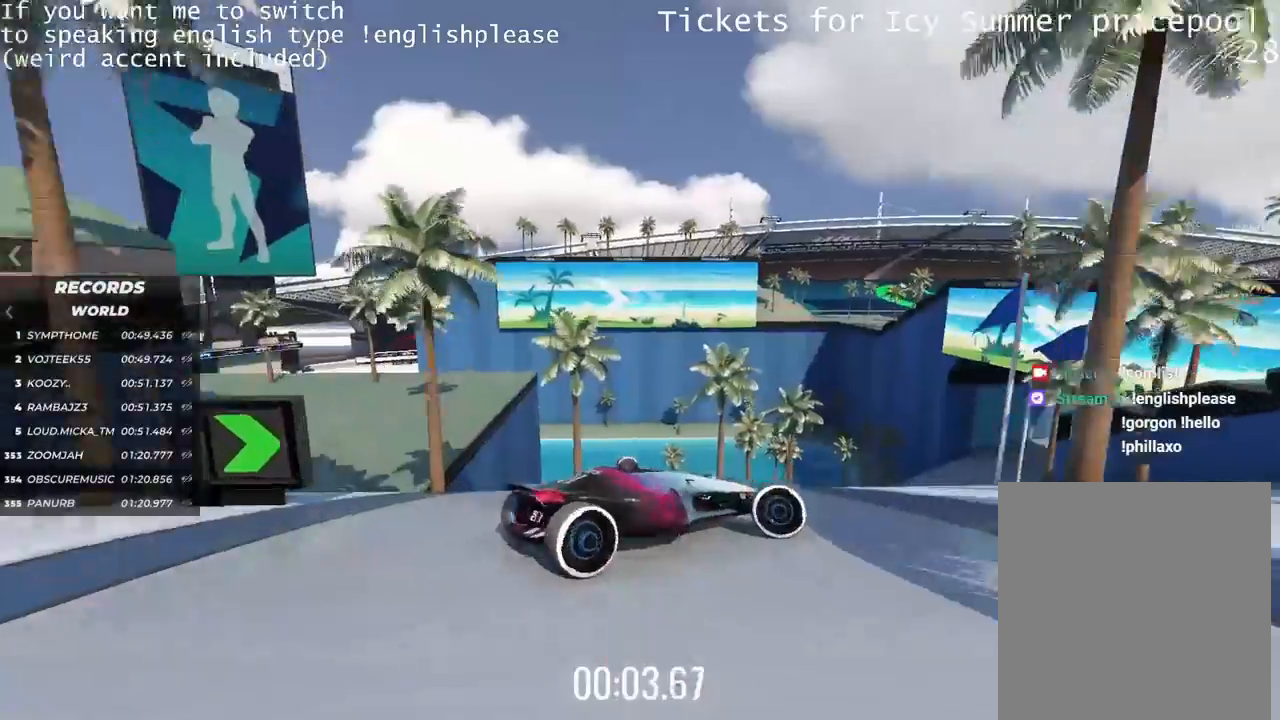
{"keys": ["left", "up"], "events": [[83, "right", "up"], [117, "left", "down"]]}
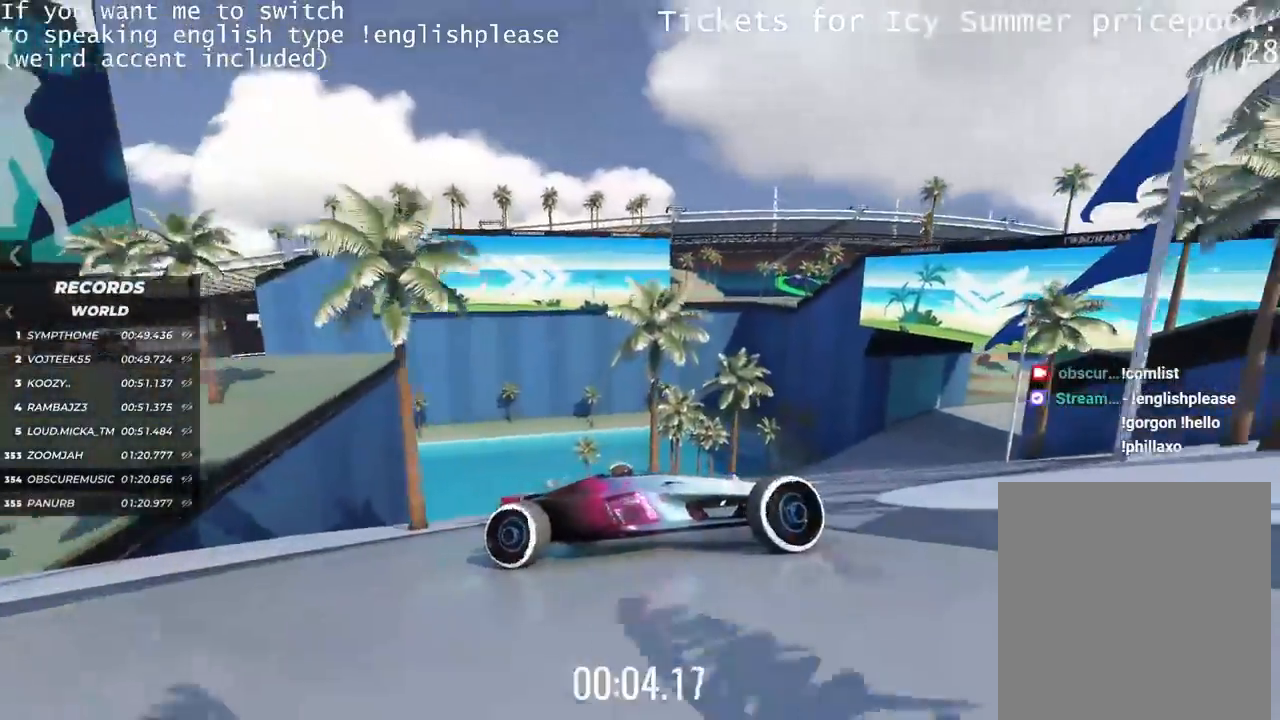
{"keys": ["left", "up"], "events": []}
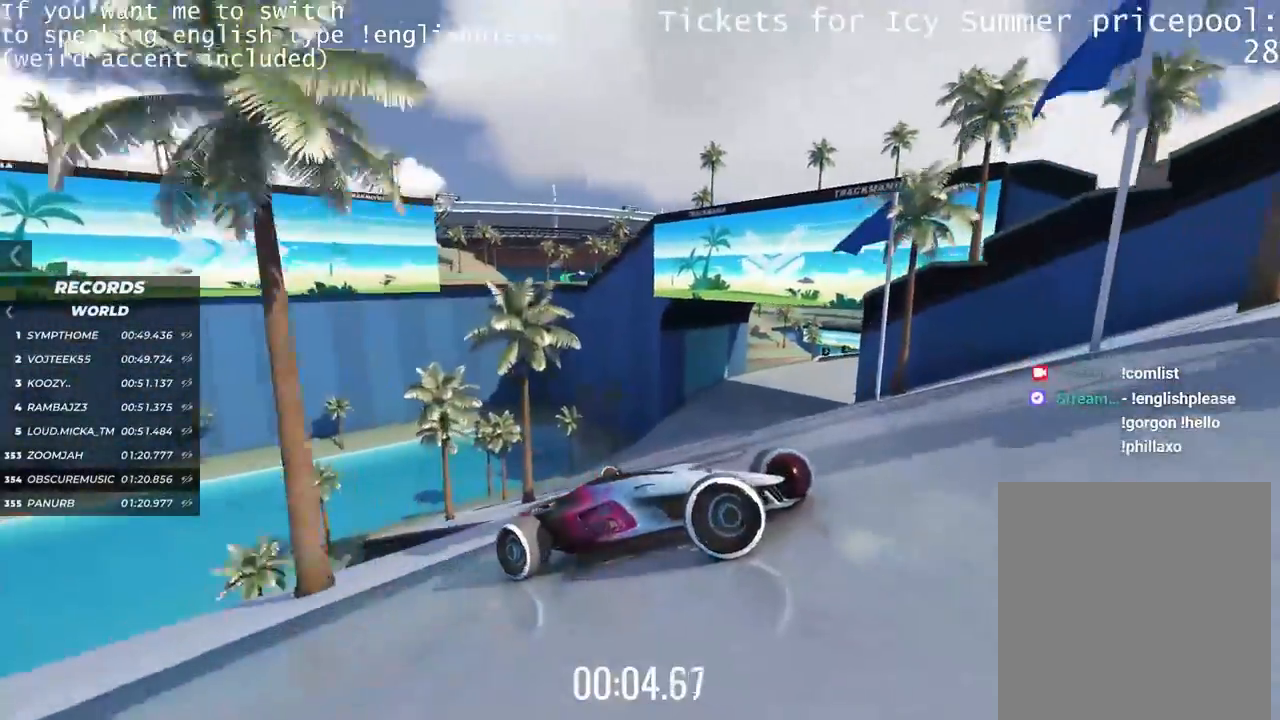
{"keys": ["left", "up"], "events": [[50, "up", "up"], [300, "up", "down"]]}
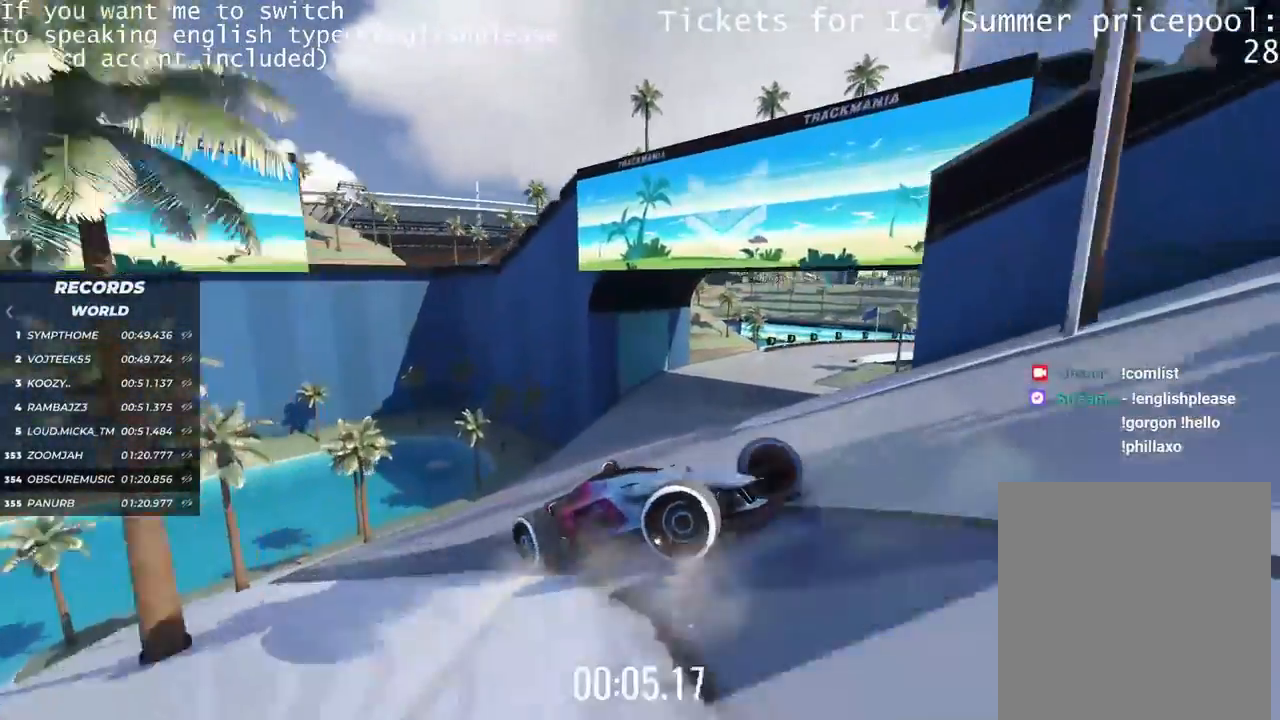
{"keys": ["left"], "events": [[367, "up", "up"]]}
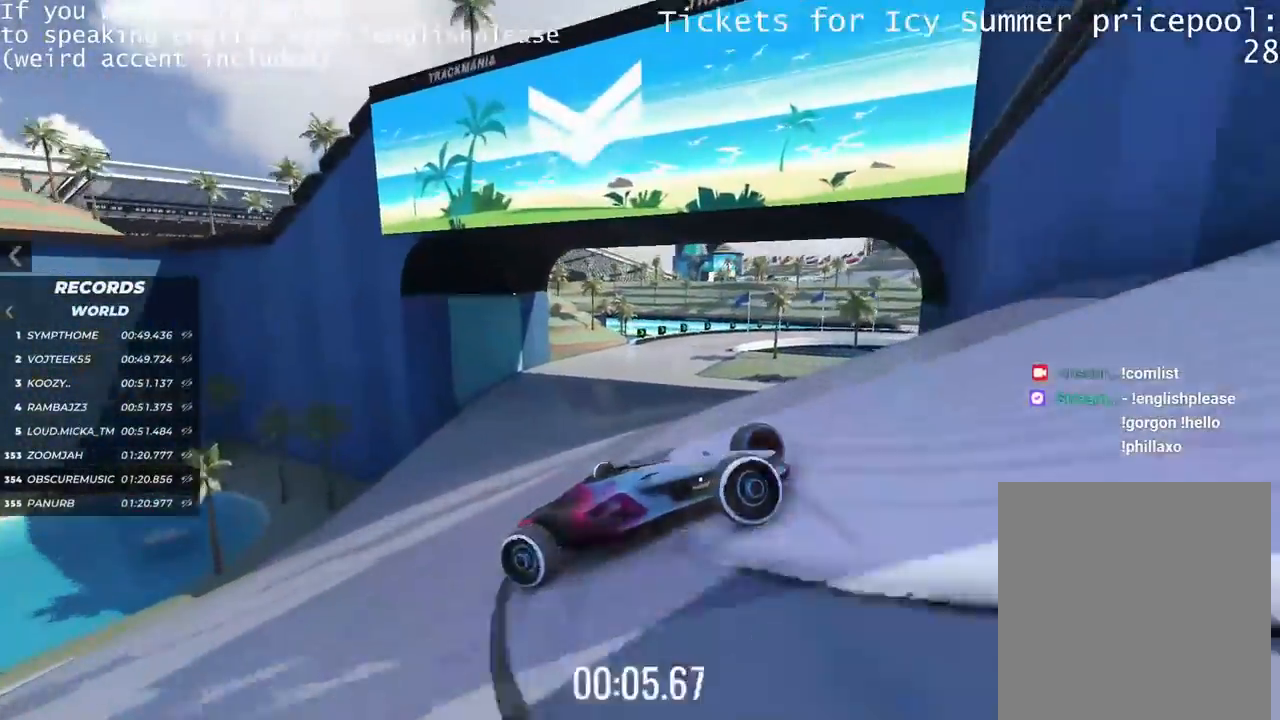
{"keys": ["up"], "events": [[167, "up", "down"], [467, "left", "up"]]}
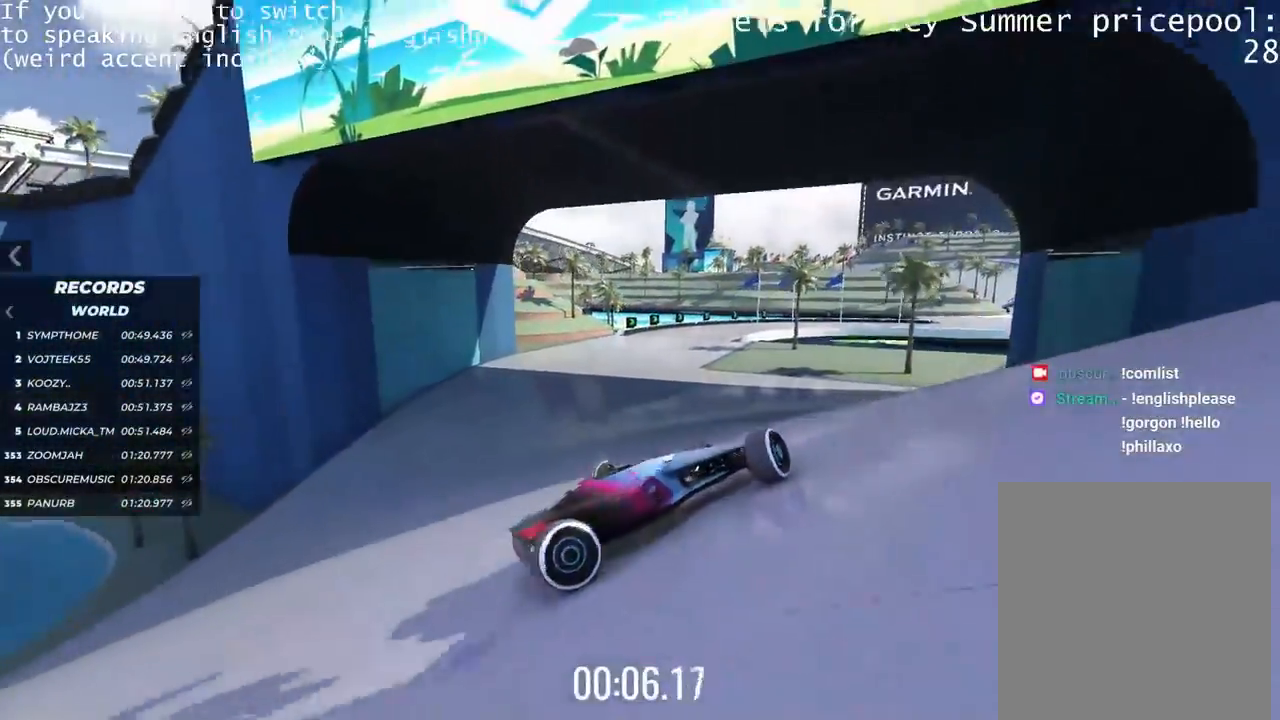
{"keys": ["up"], "events": [[234, "left", "down"], [351, "left", "up"]]}
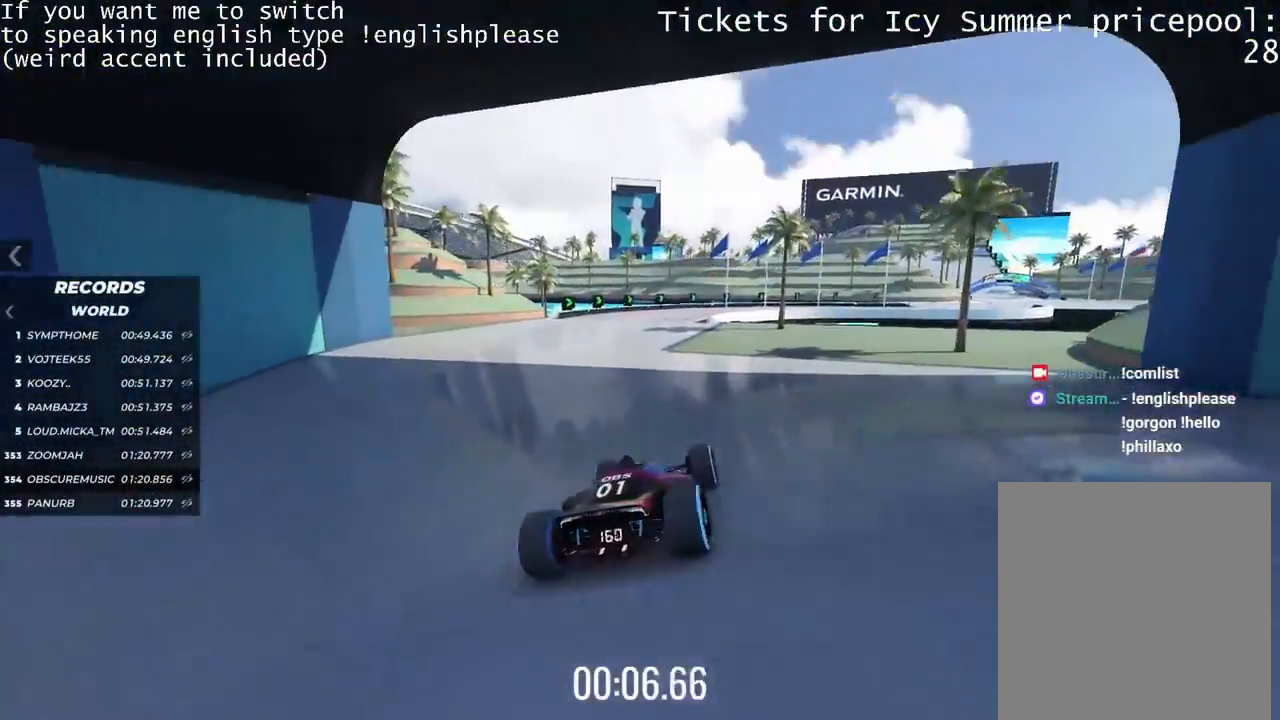
{"keys": ["right"], "events": [[150, "right", "down"], [400, "up", "up"]]}
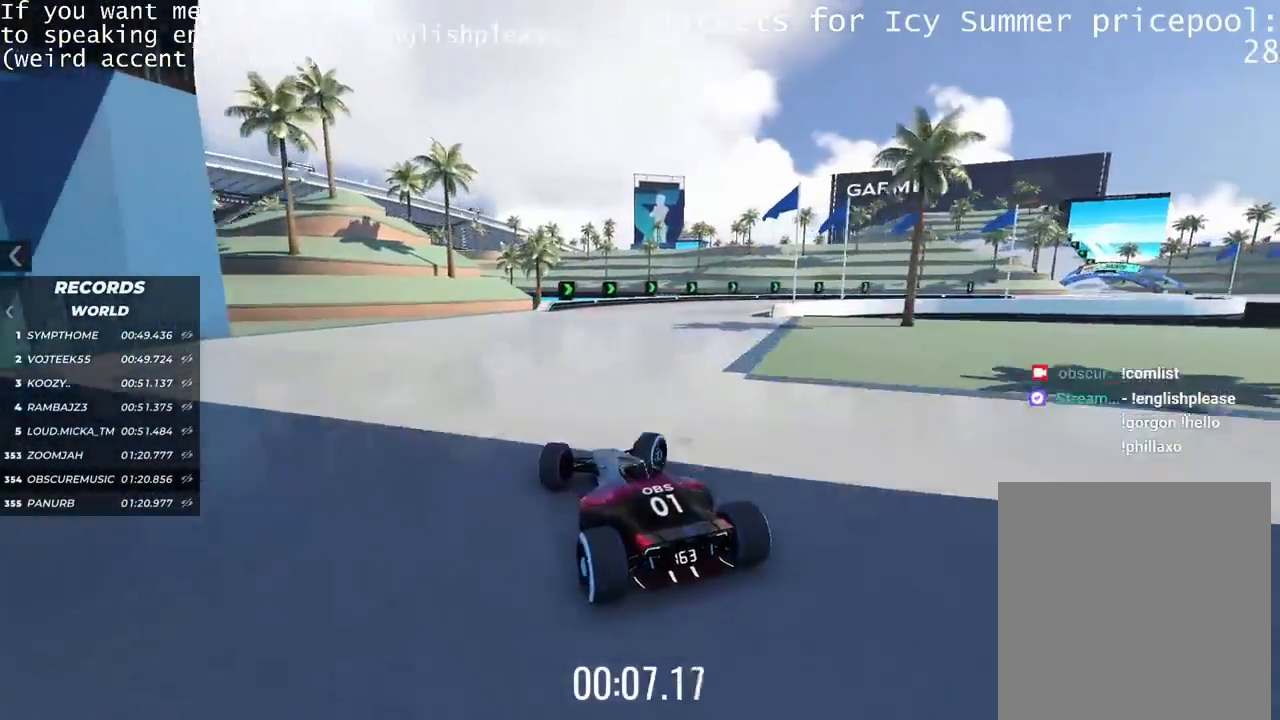
{"keys": ["right"], "events": []}
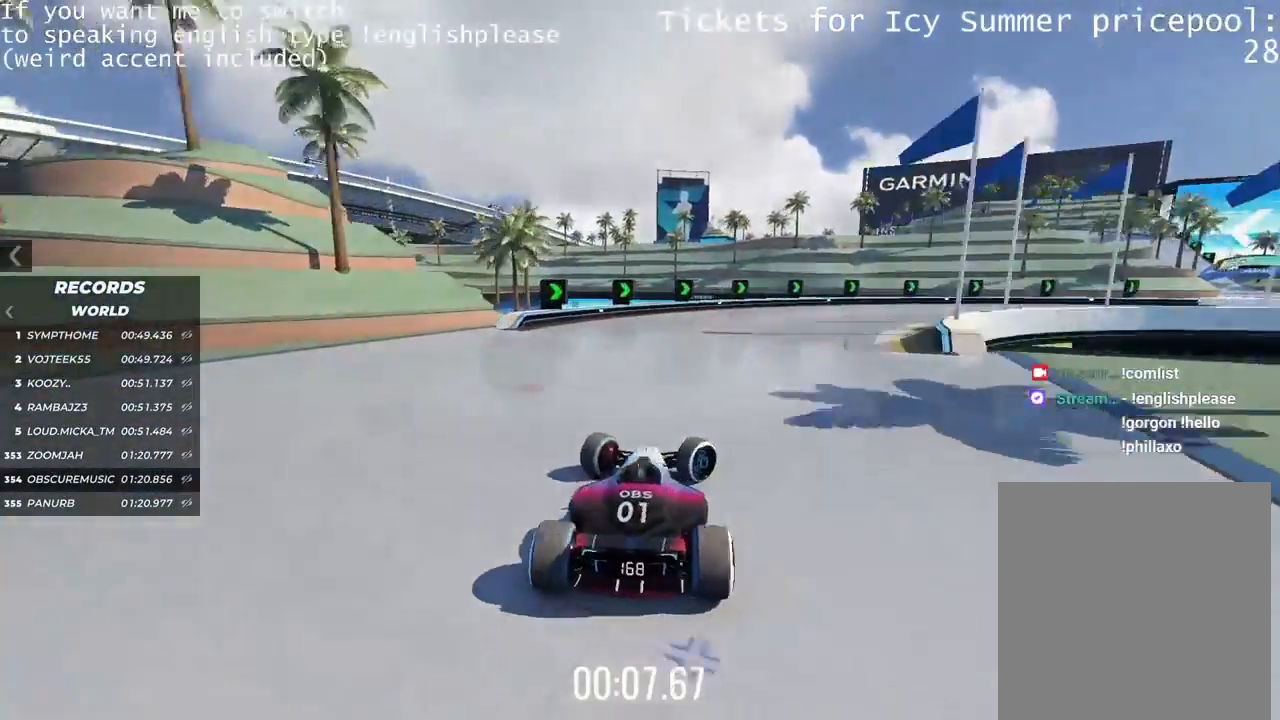
{"keys": ["left", "up"], "events": [[400, "up", "down"], [467, "left", "down"], [467, "right", "up"]]}
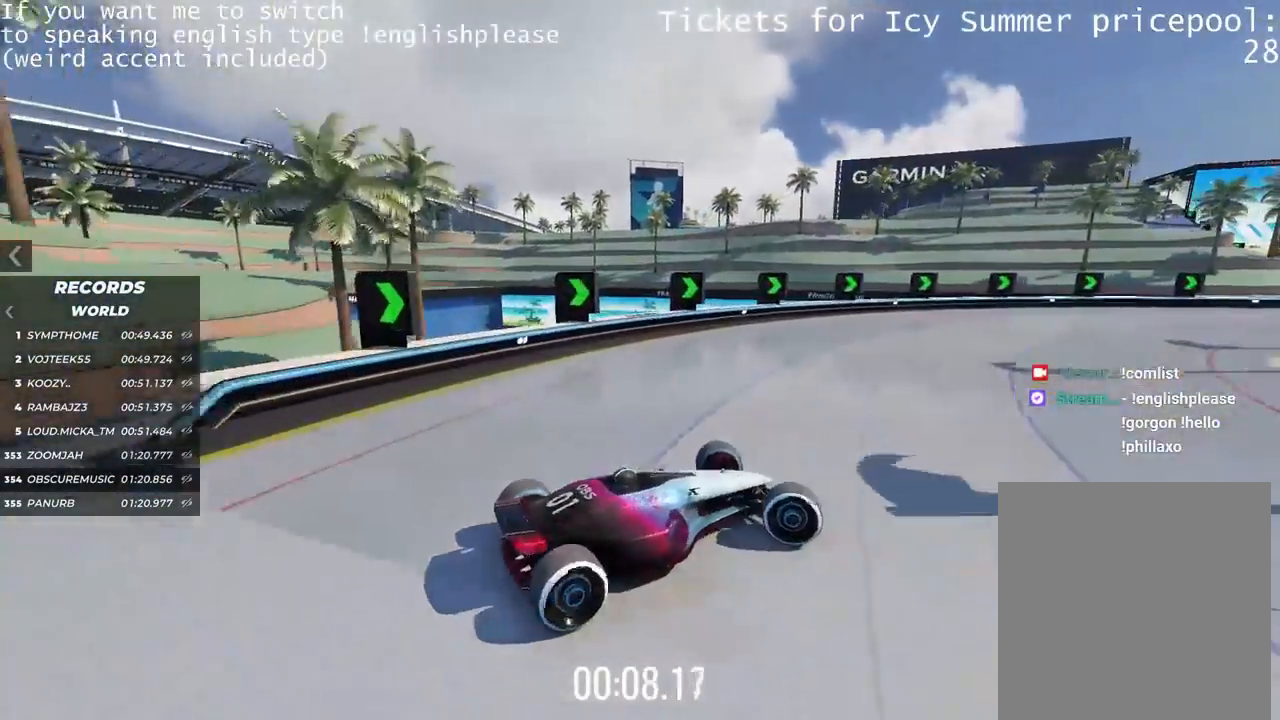
{"keys": ["left", "up"], "events": []}
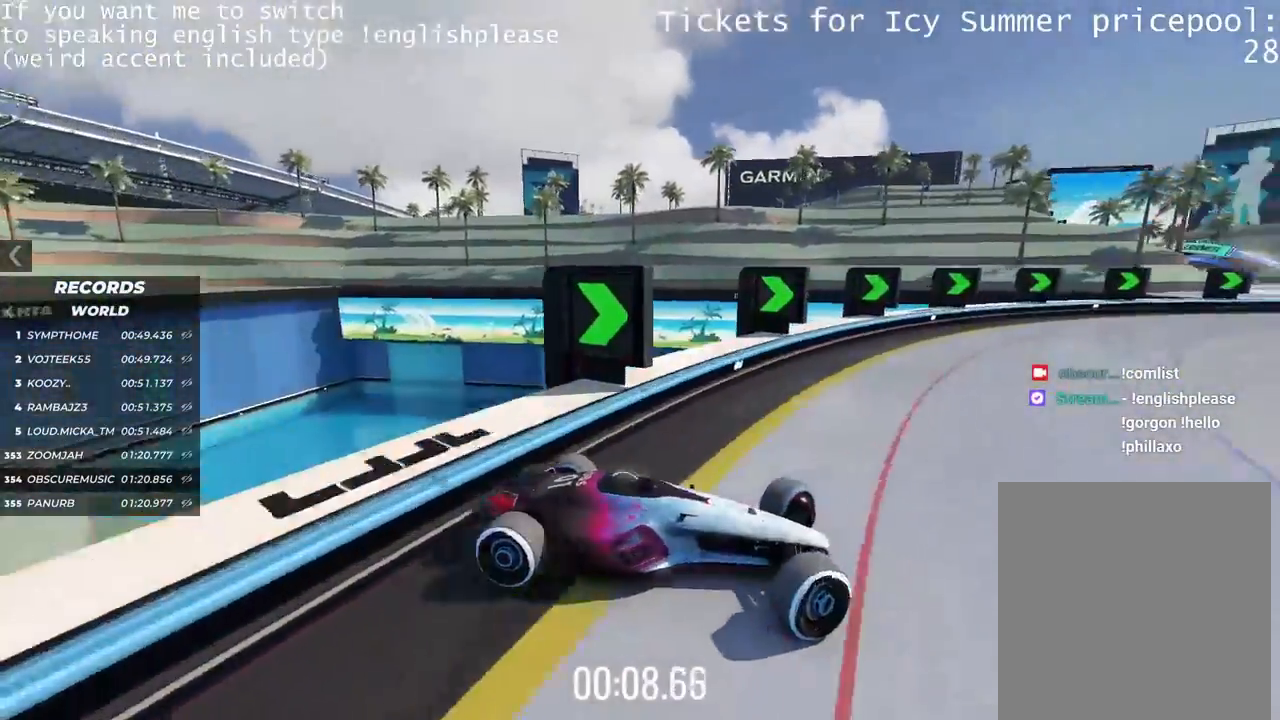
{"keys": ["right", "up"], "events": [[500, "left", "up"], [500, "right", "down"]]}
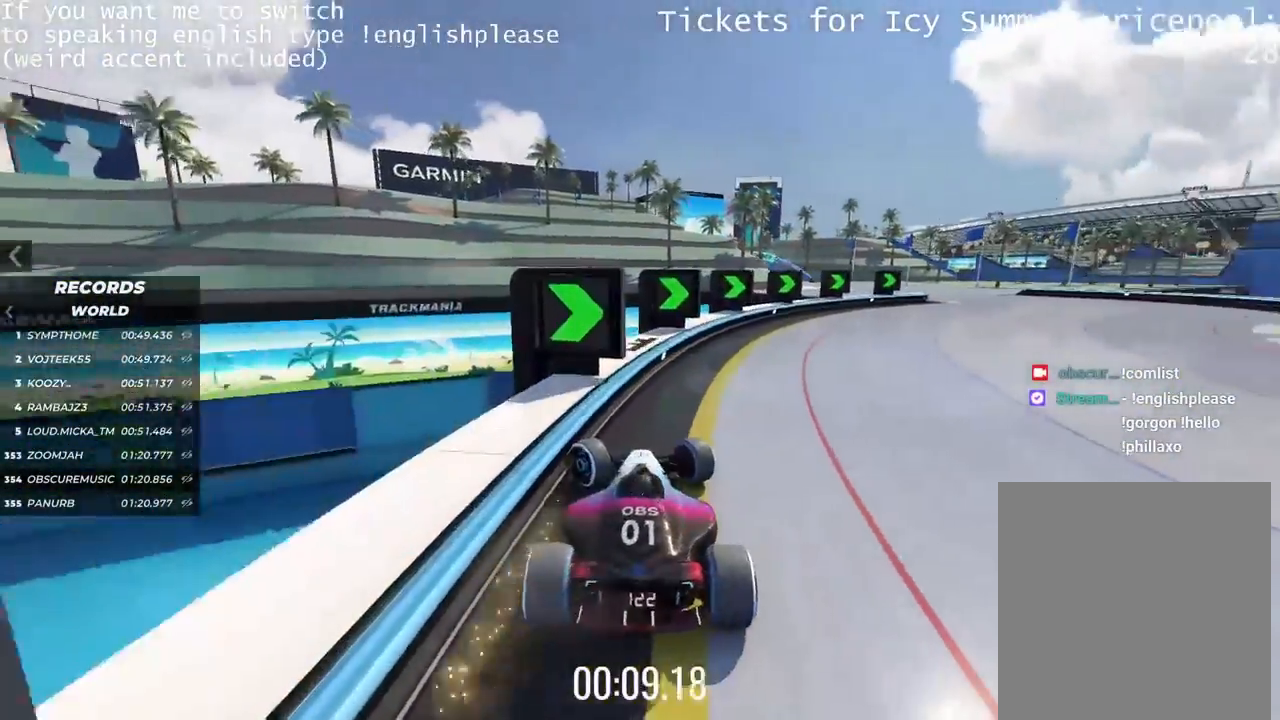
{"keys": []}
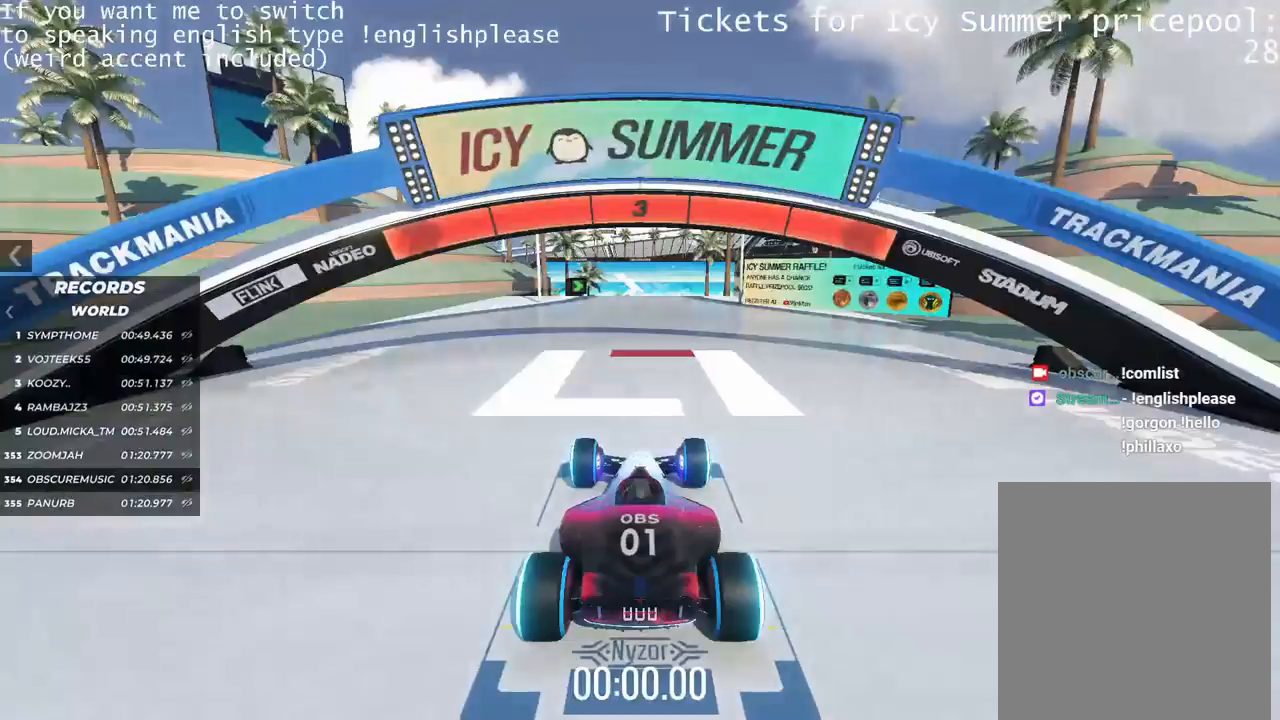
{"keys": [], "events": []}
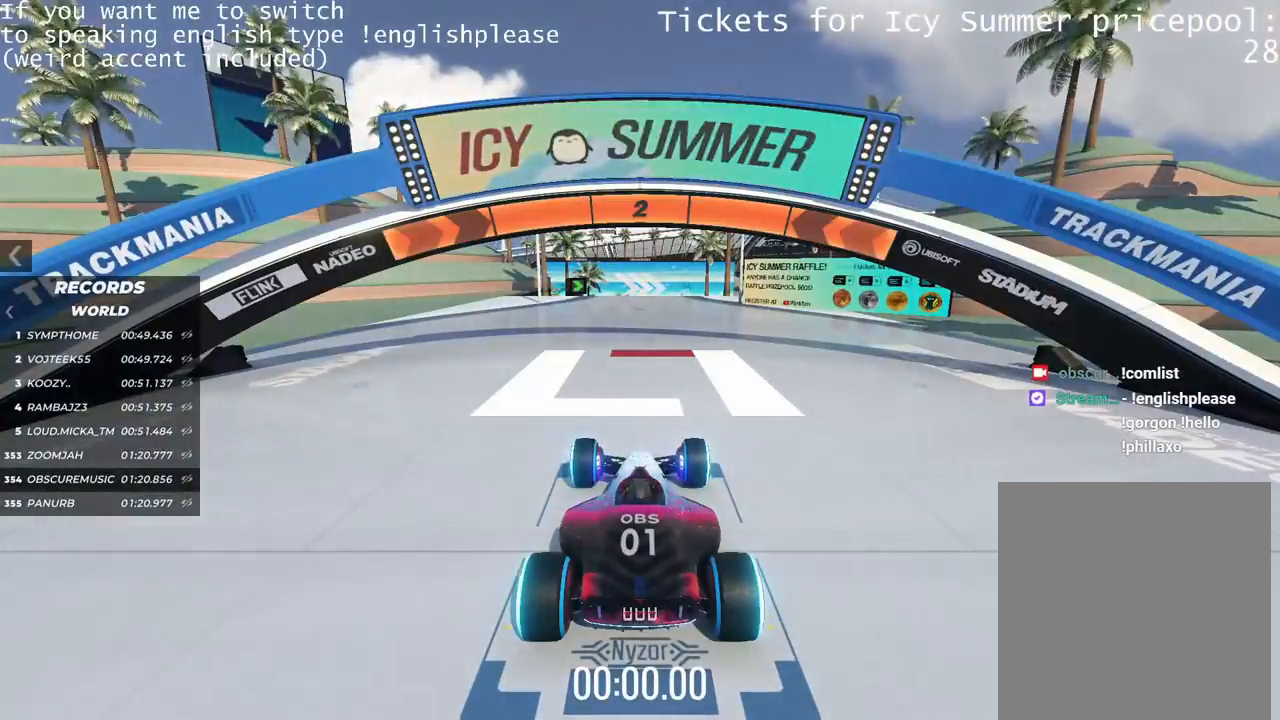
{"keys": [], "events": []}